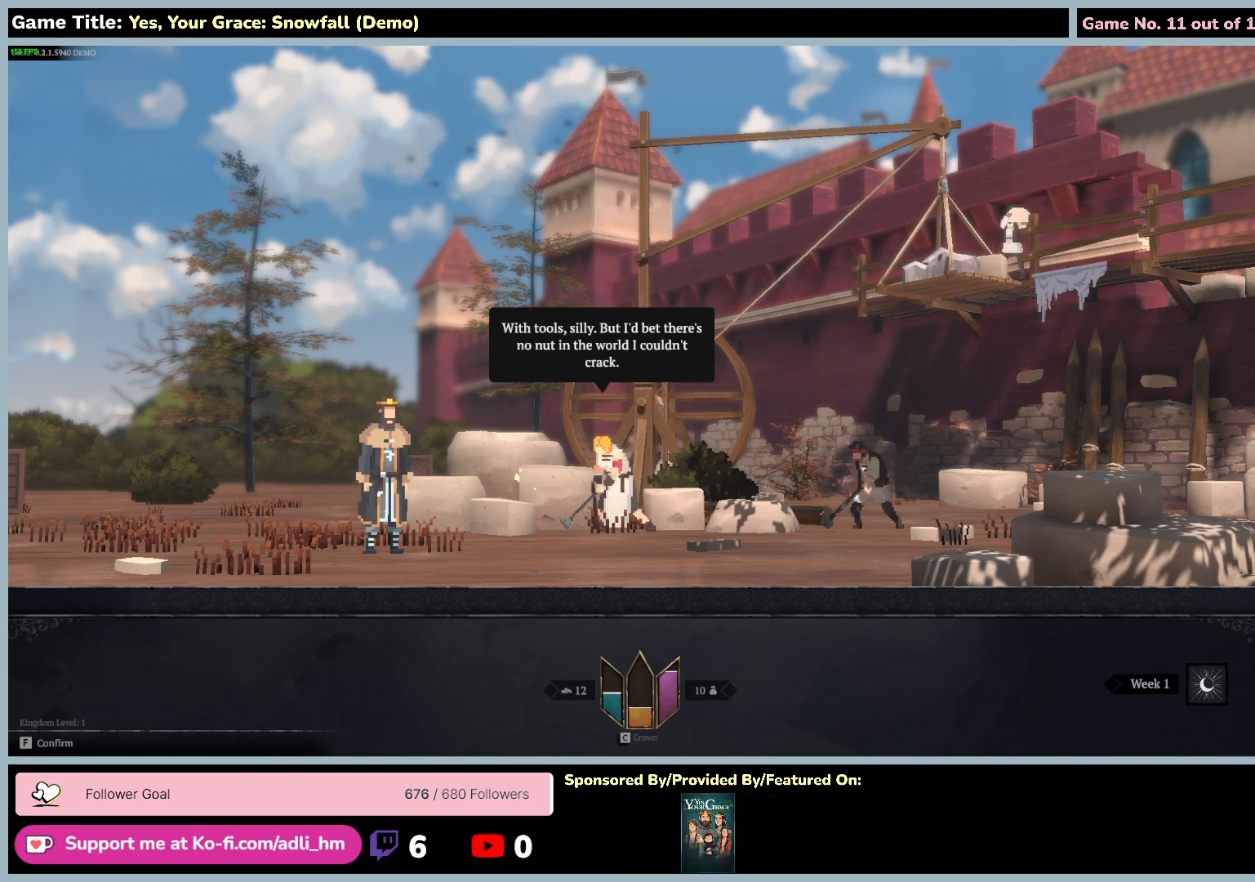
Gameplay with keyboard and mouse; each line is a JSON object with the keys and mouse buttons held at the frame after it. "events" lists presses ("down") and releases ("up") of "0", "1", "2", "3", "4", "5", "6", "7", "8", "9", "a", "alt", "b", "c", "caps_lock", "ctrl", "d", "down", "e", "escape", "f", "f1", "f2", "f3", "f4", "f5", "f6", "f7", "f8", "g", "h", "i", "j", "k", "l", "left", "m", "n", "o", "p", "q", "r", "return", "right", "s", "shift", "space", "t", "tab", "tilde", "u", "up", "v", "w", "x", "y", "z", "mouse_left", "mouse_wheel" and "mouse_right" between this image and that frame as [ms after this image, input, new state], when the widget could be followed in between. "mouse_left", "mouse_wheel", "mouse_right" = the "left", "wheel", "right" buttons of the "mouse" list. No other keys are recorded. "wheel" means that the mouse wheel is clicked or scrolled. Mouse movement is not recorded.
{"keys": ["f"], "mouse": [], "events": [[83, "f", "down"]]}
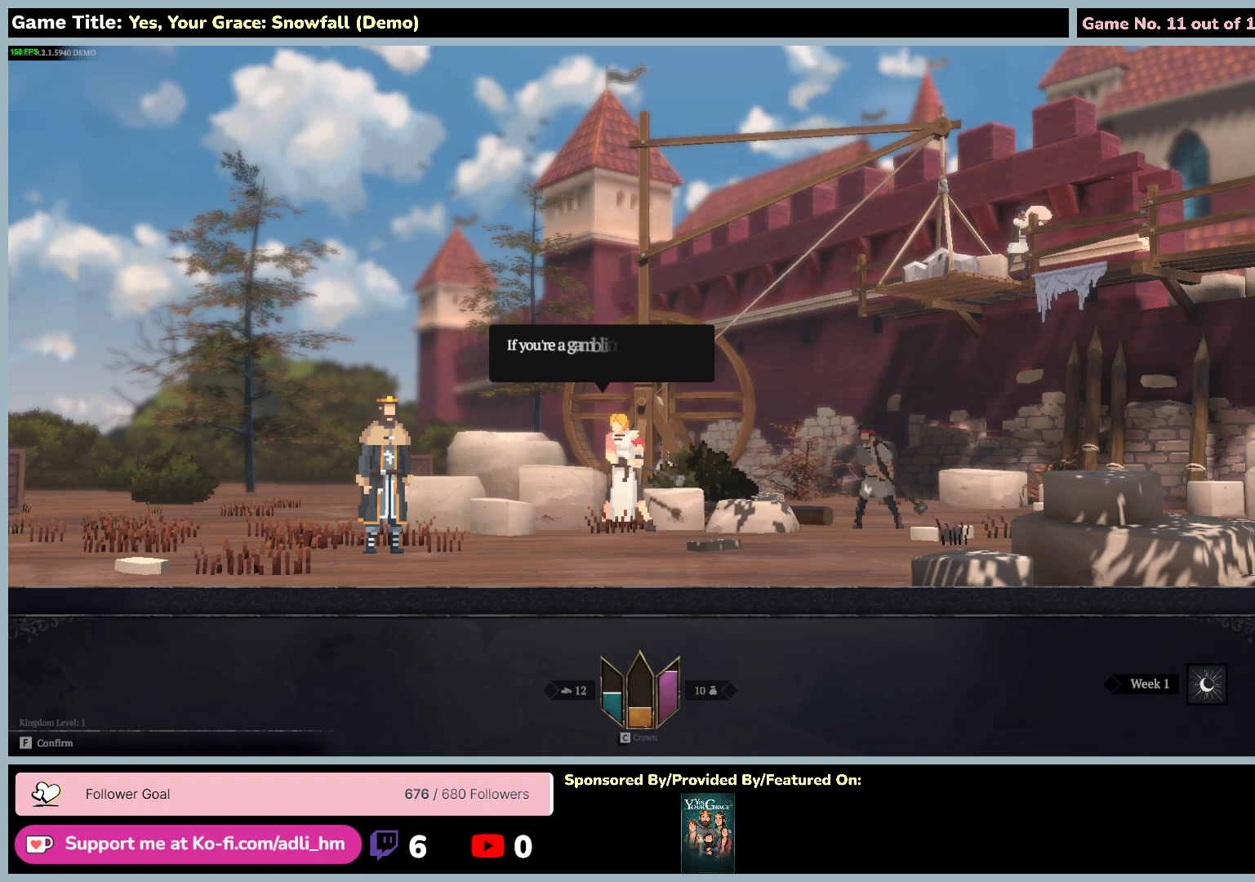
{"keys": ["f"], "mouse": [], "events": [[100, "f", "up"], [283, "f", "down"]]}
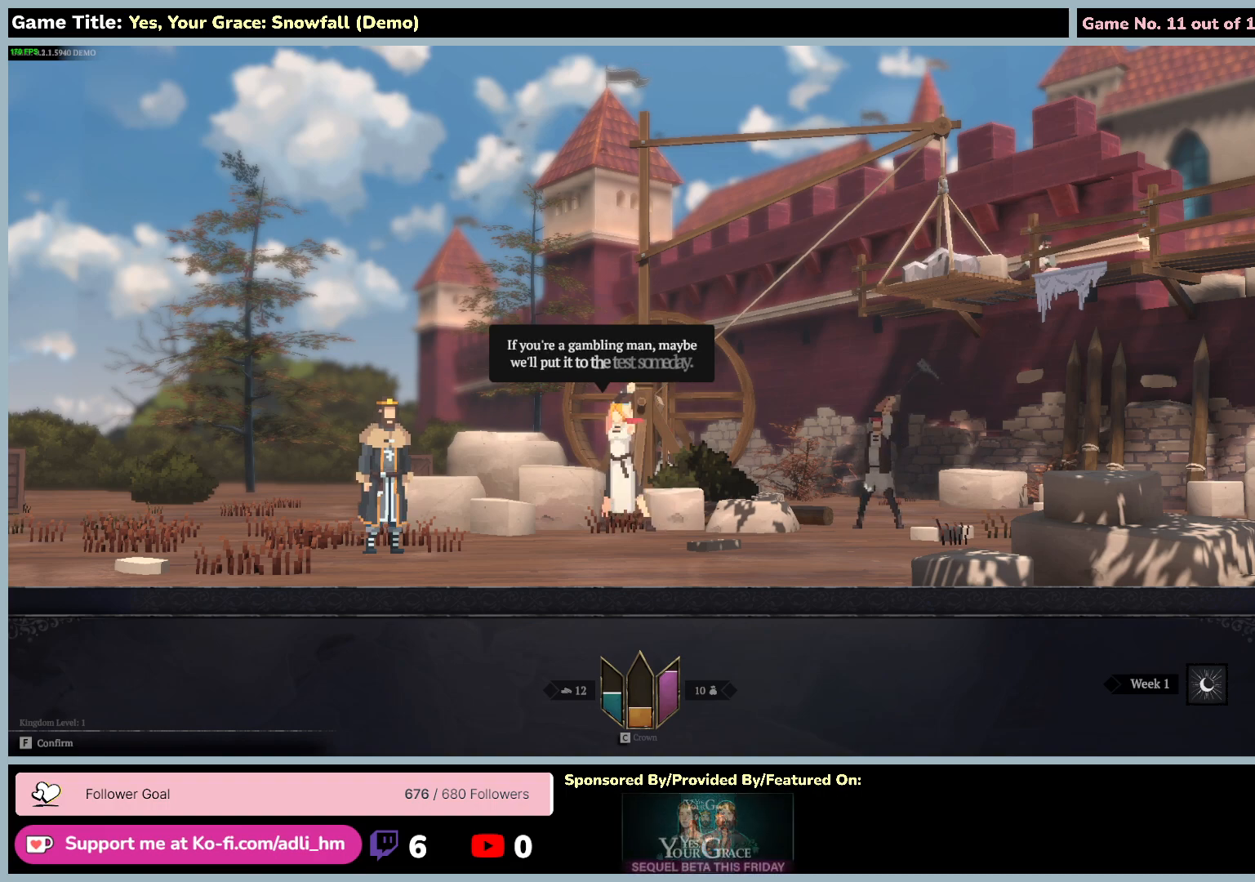
{"keys": [], "mouse": [], "events": [[283, "f", "up"]]}
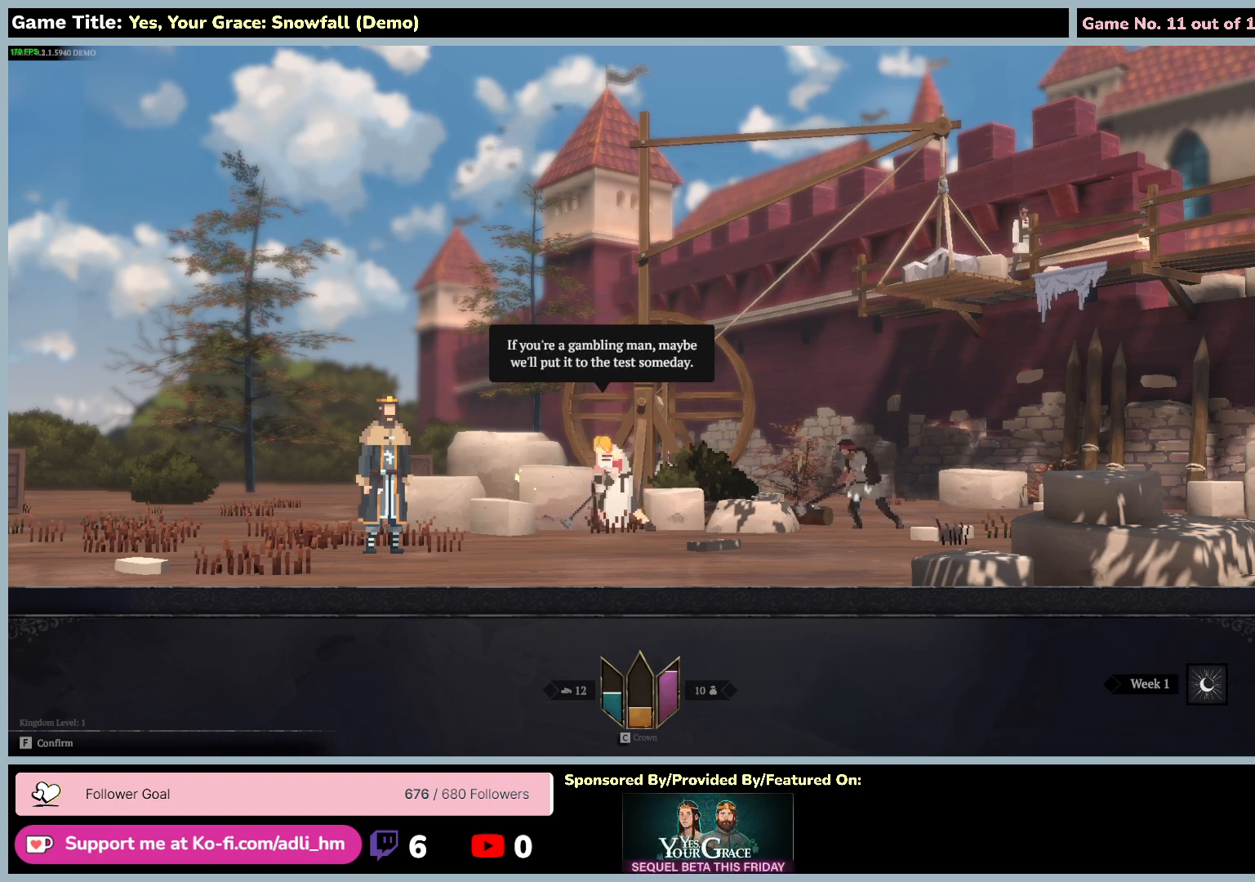
{"keys": ["f"], "mouse": [], "events": [[17, "f", "down"]]}
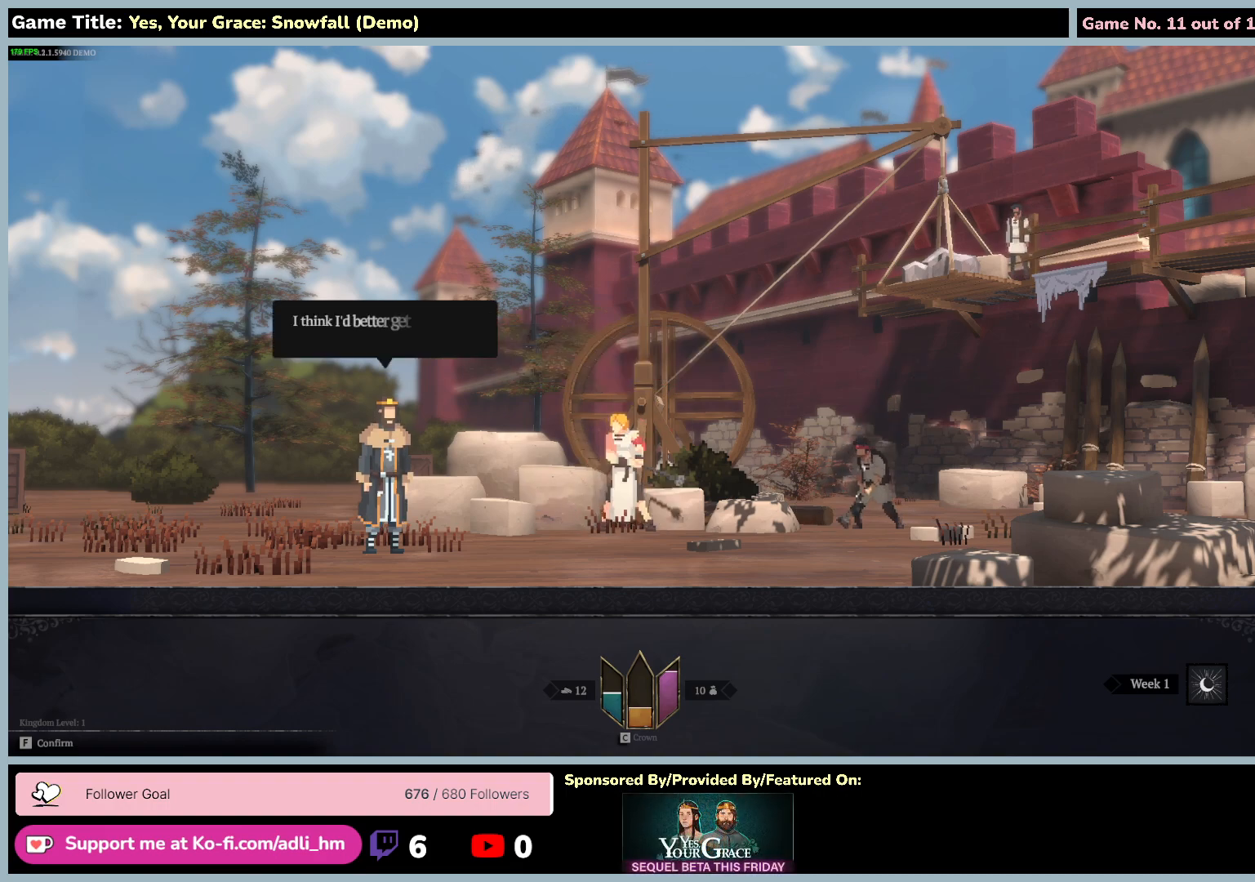
{"keys": ["f"], "mouse": [], "events": [[17, "f", "up"], [233, "f", "down"]]}
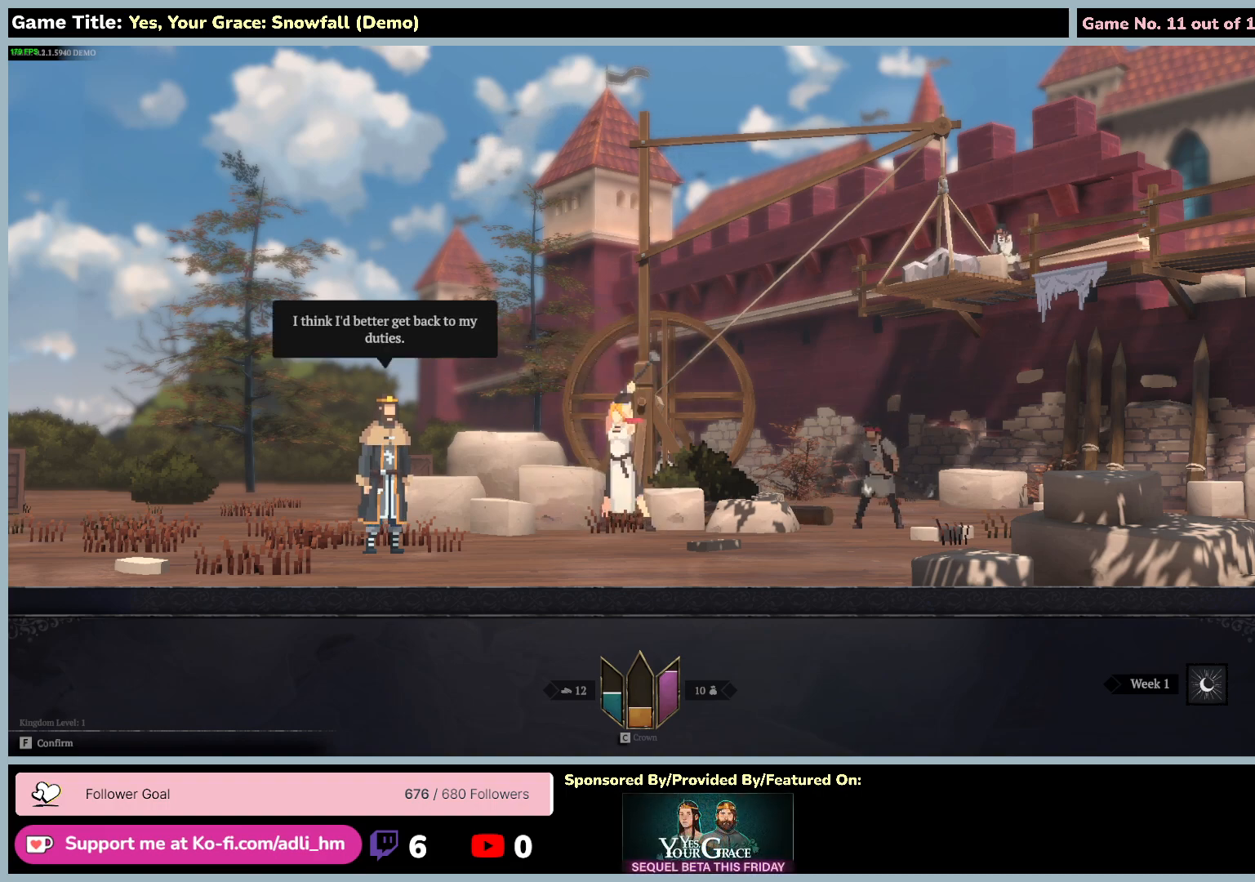
{"keys": ["f"], "mouse": [], "events": [[200, "f", "up"], [283, "f", "down"]]}
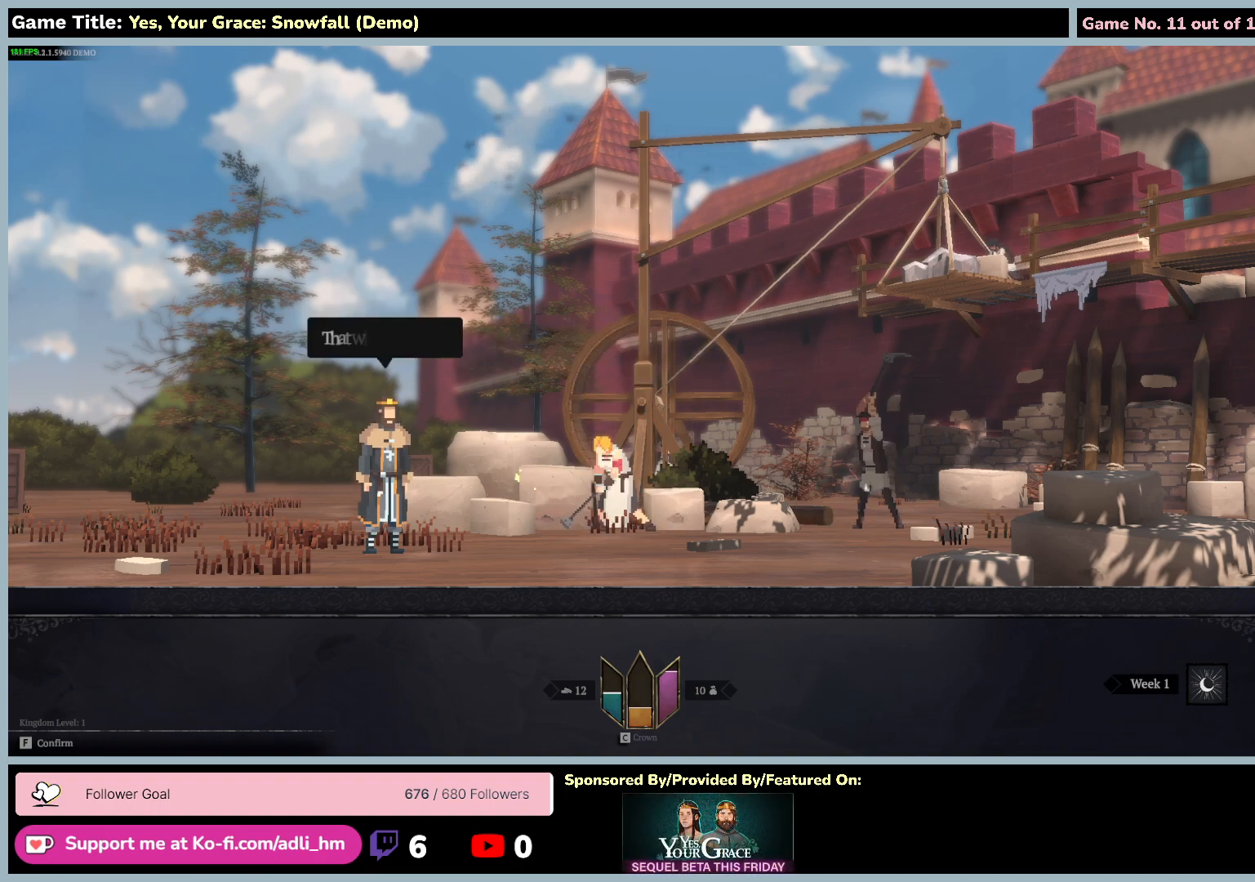
{"keys": ["f"], "mouse": [], "events": [[283, "f", "up"], [400, "f", "down"]]}
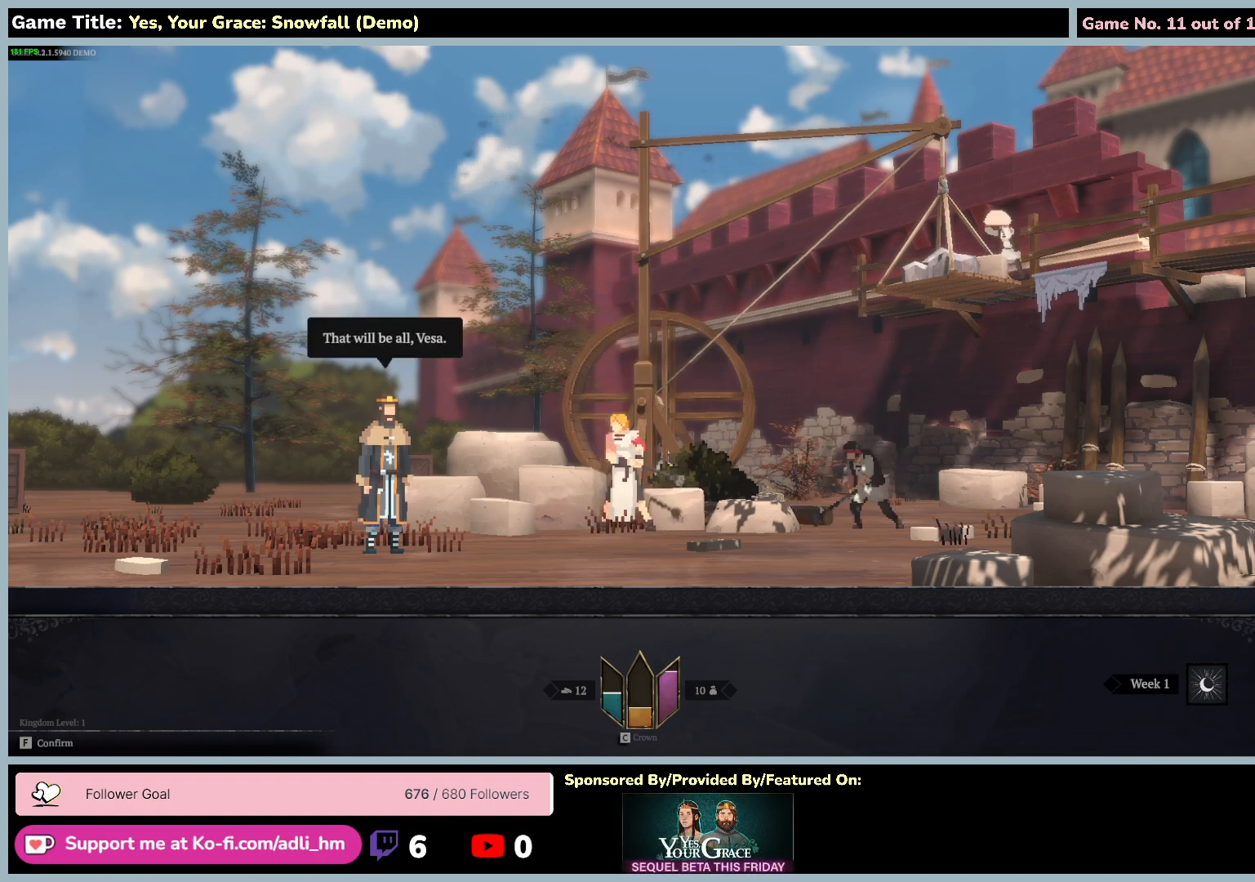
{"keys": ["f"], "mouse": [], "events": []}
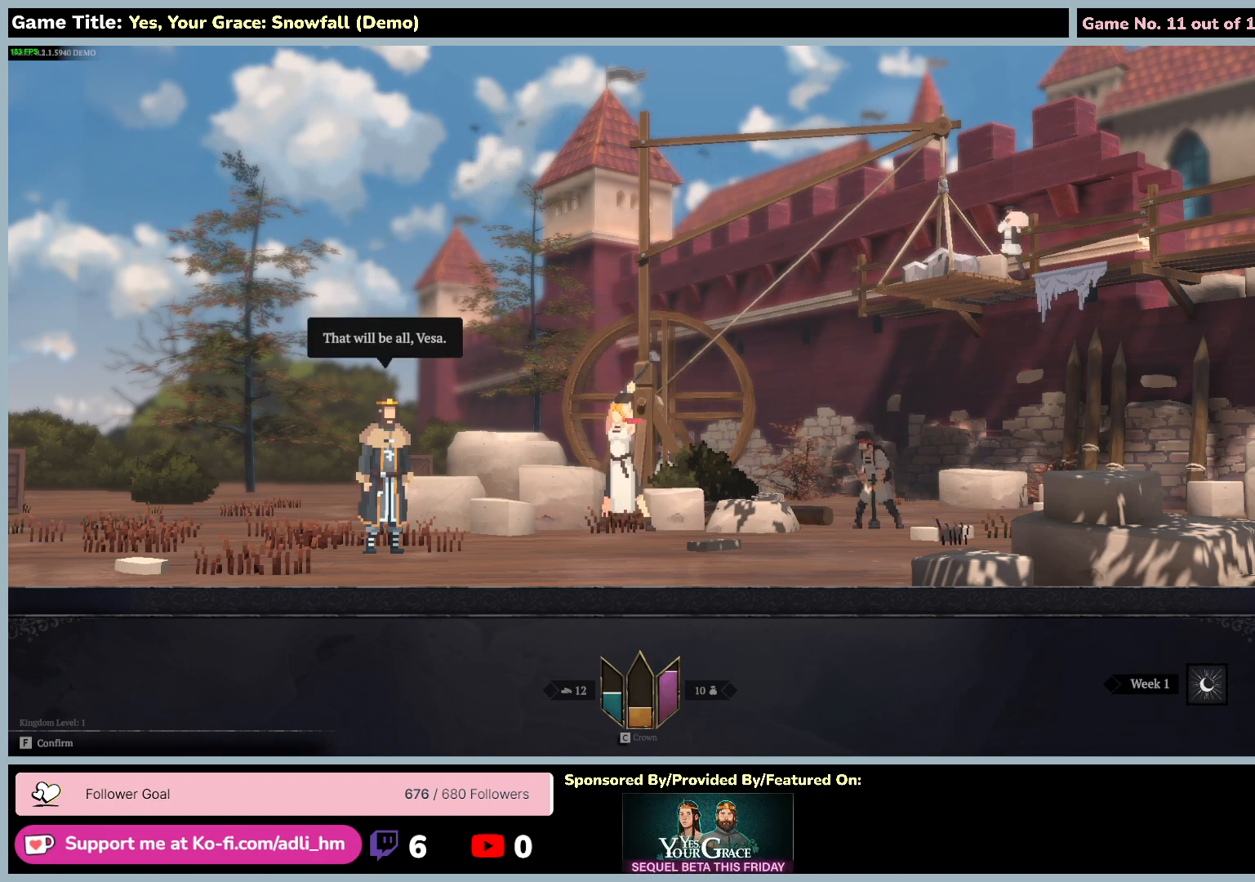
{"keys": [], "mouse": [], "events": [[467, "f", "up"]]}
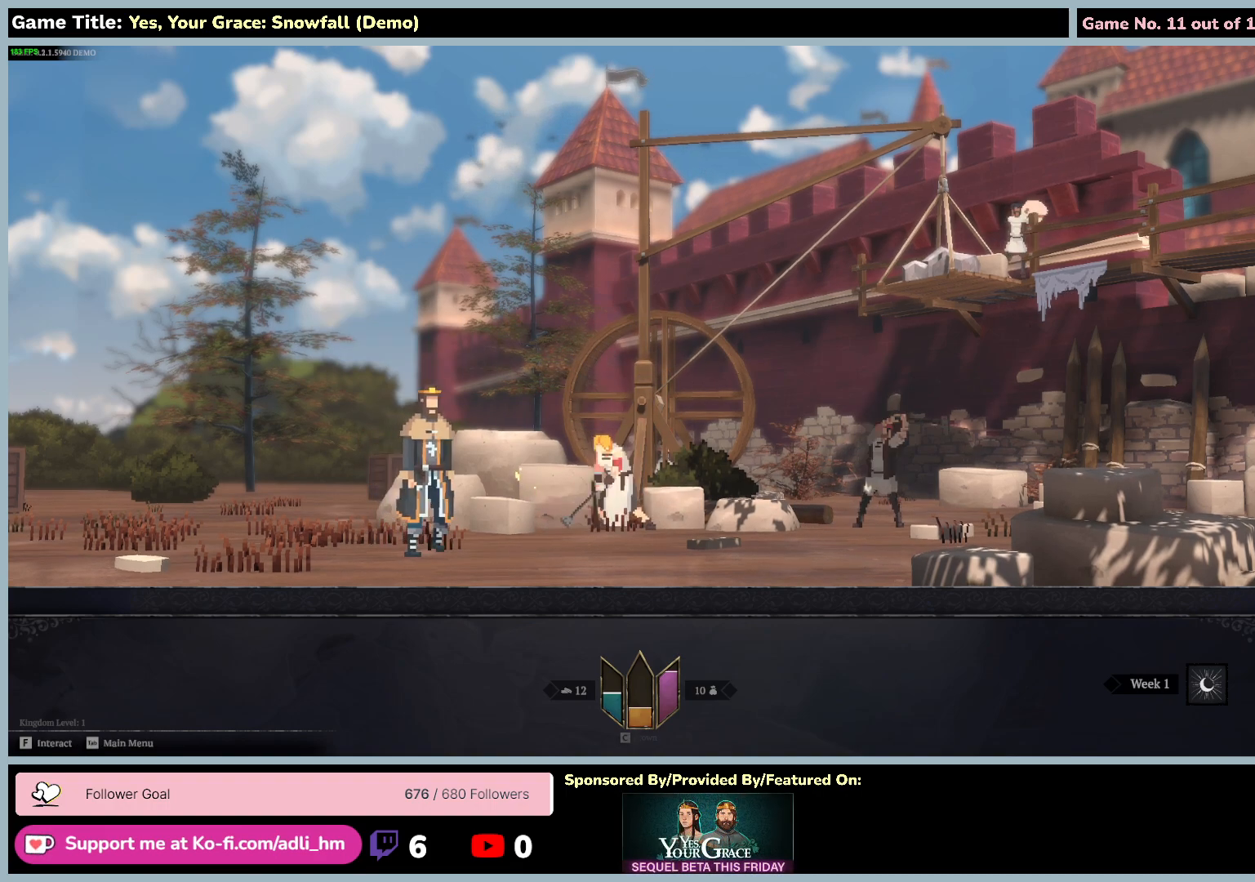
{"keys": ["a"], "mouse": [], "events": [[83, "a", "down"]]}
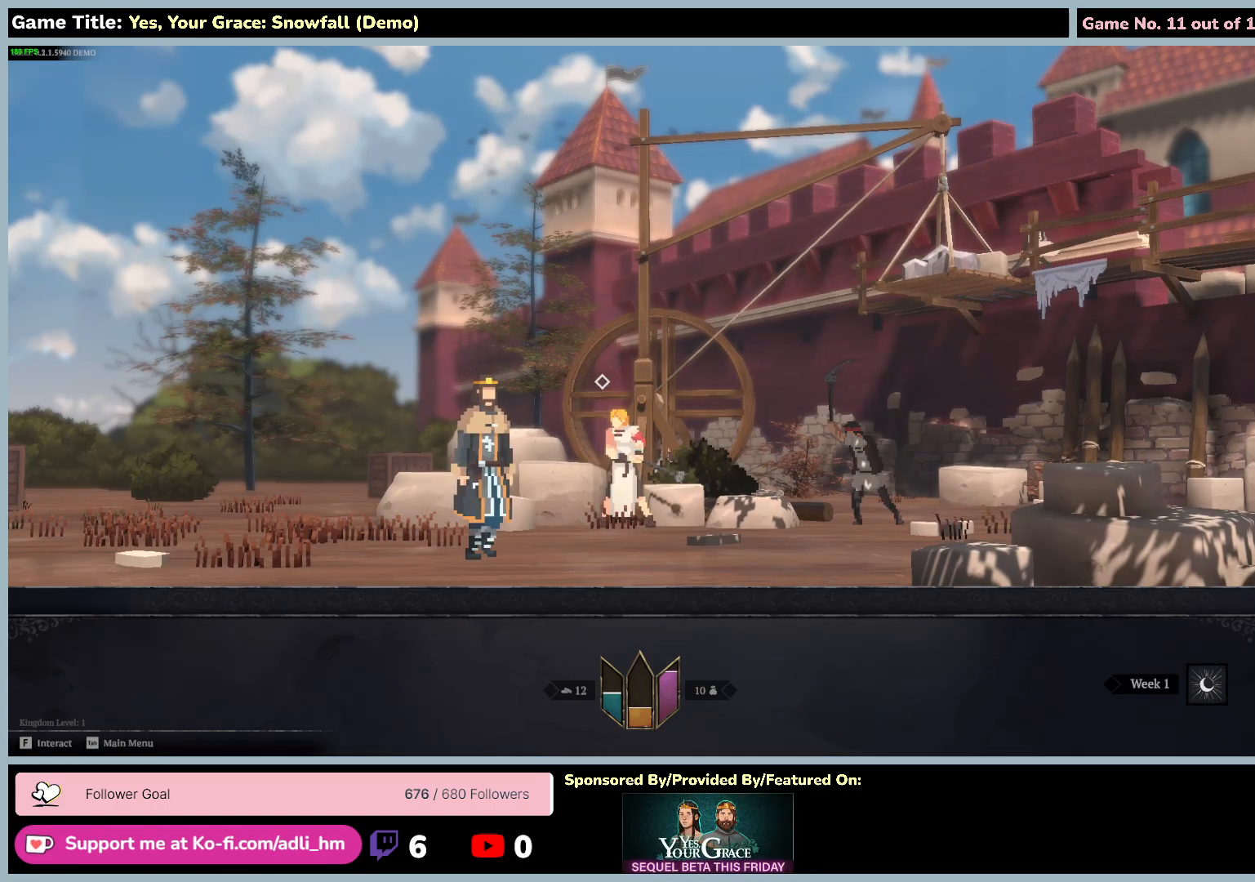
{"keys": ["a"], "mouse": [], "events": []}
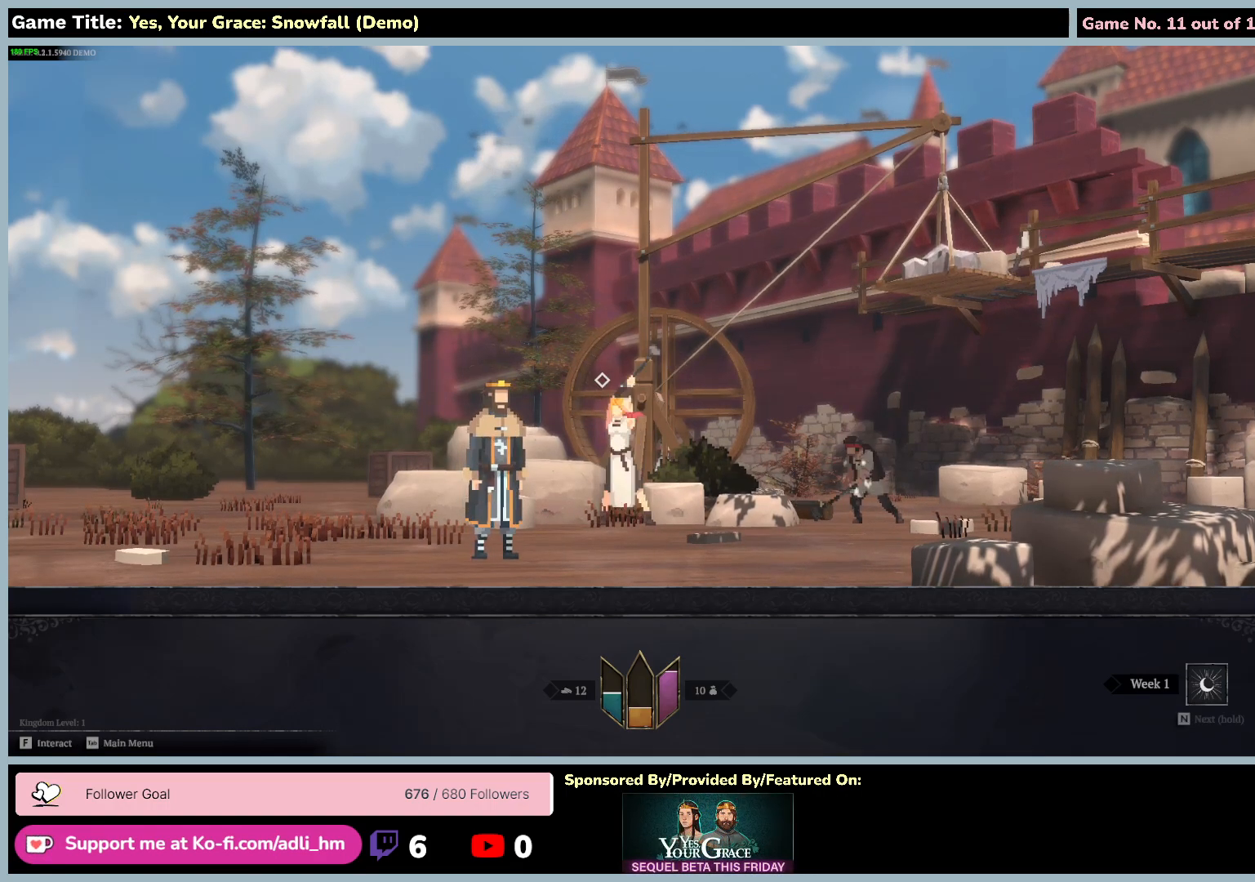
{"keys": ["a"], "mouse": [], "events": []}
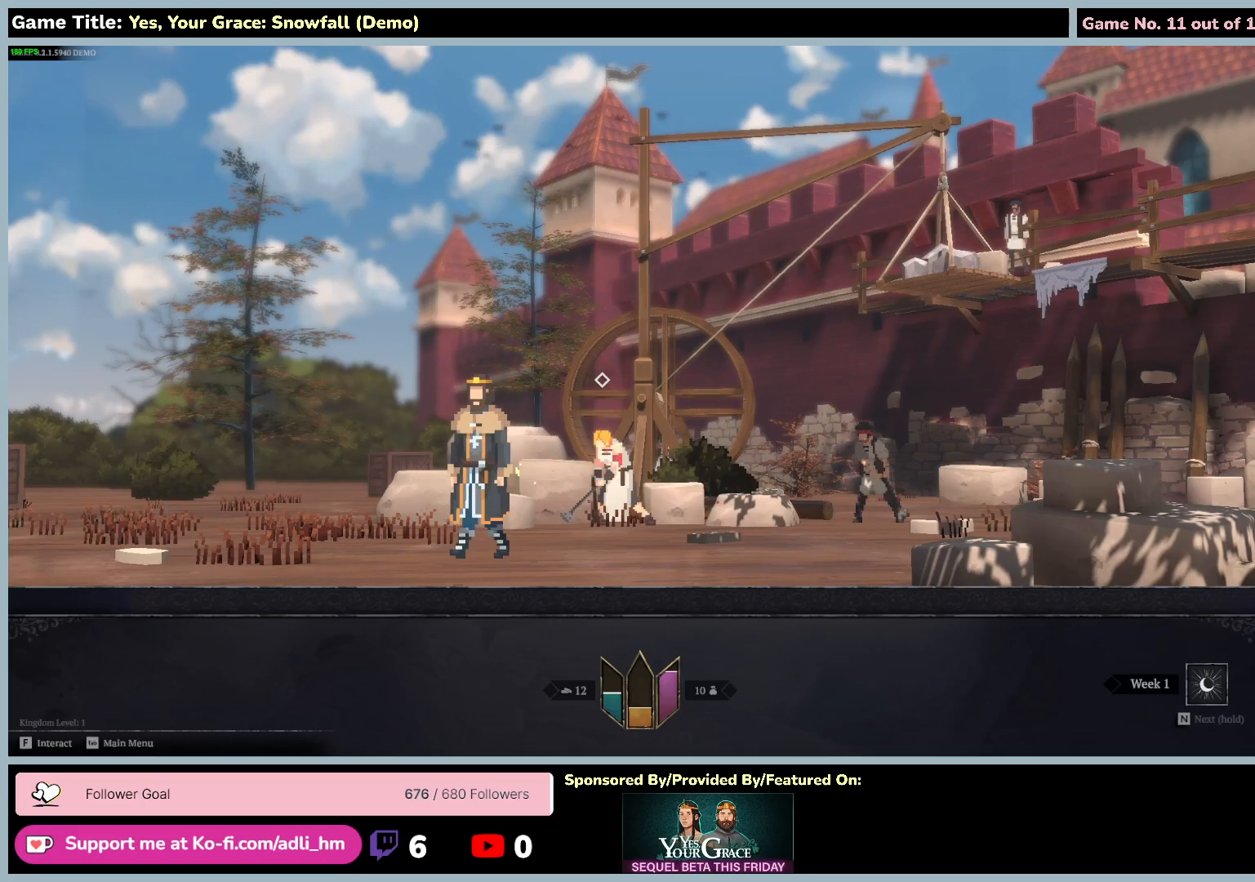
{"keys": ["a"], "mouse": [], "events": []}
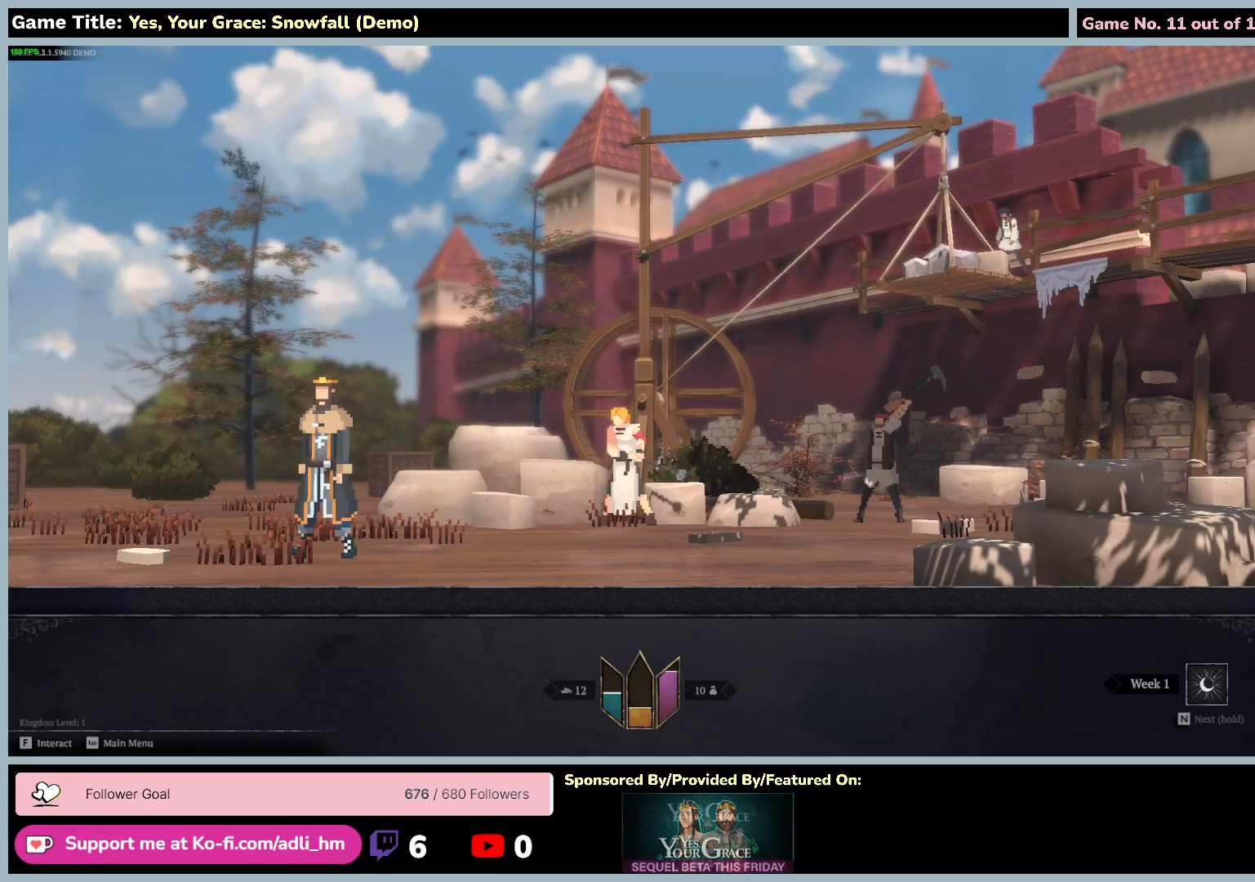
{"keys": ["a"], "mouse": [], "events": []}
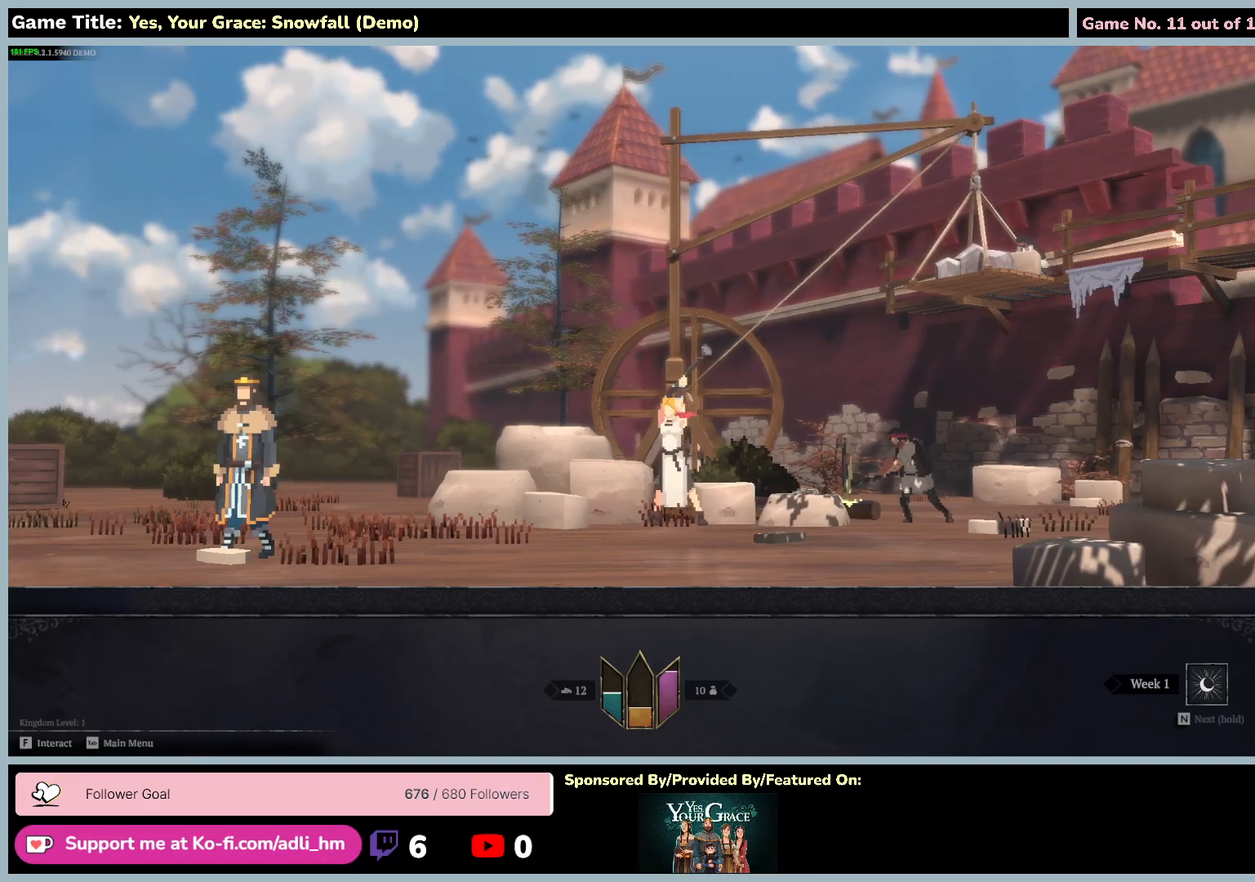
{"keys": ["a"], "mouse": [], "events": []}
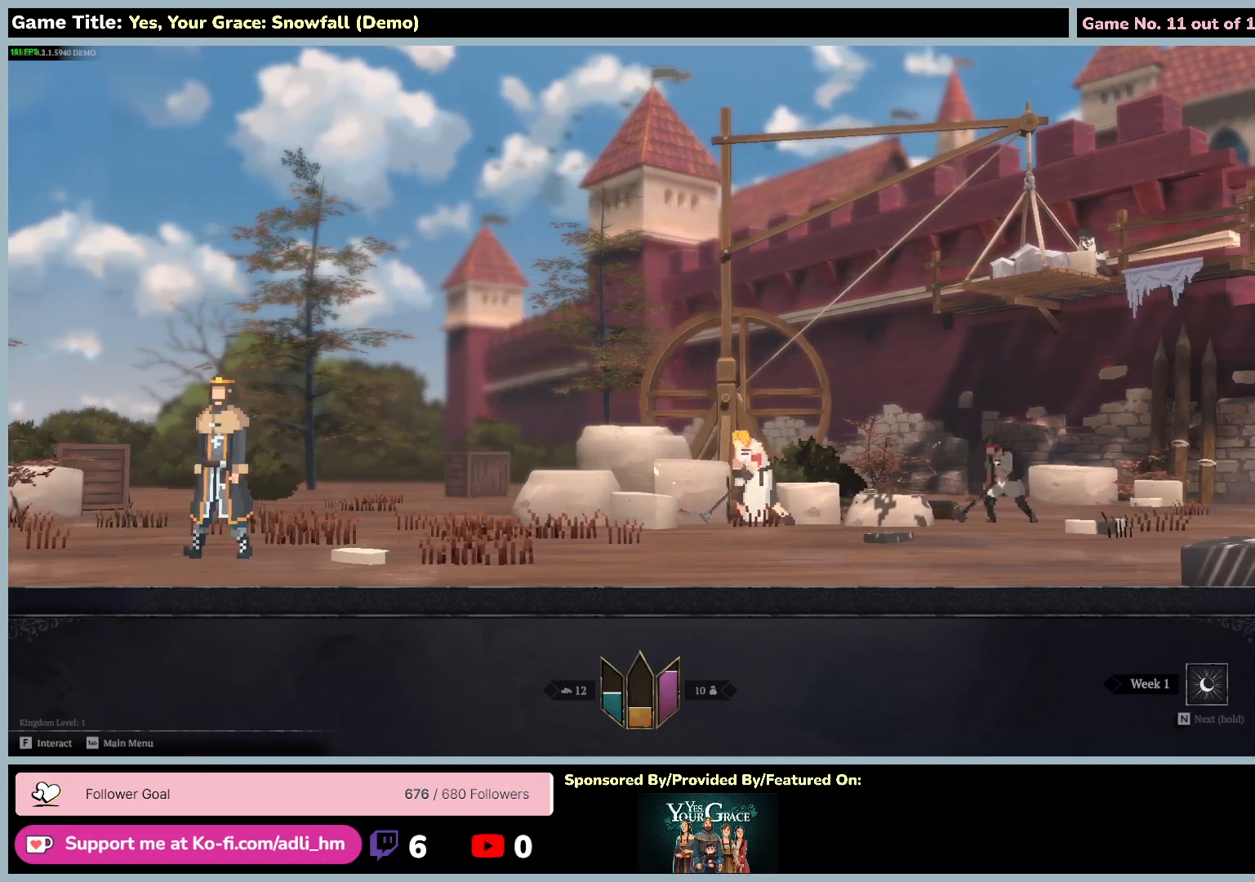
{"keys": ["a"], "mouse": [], "events": []}
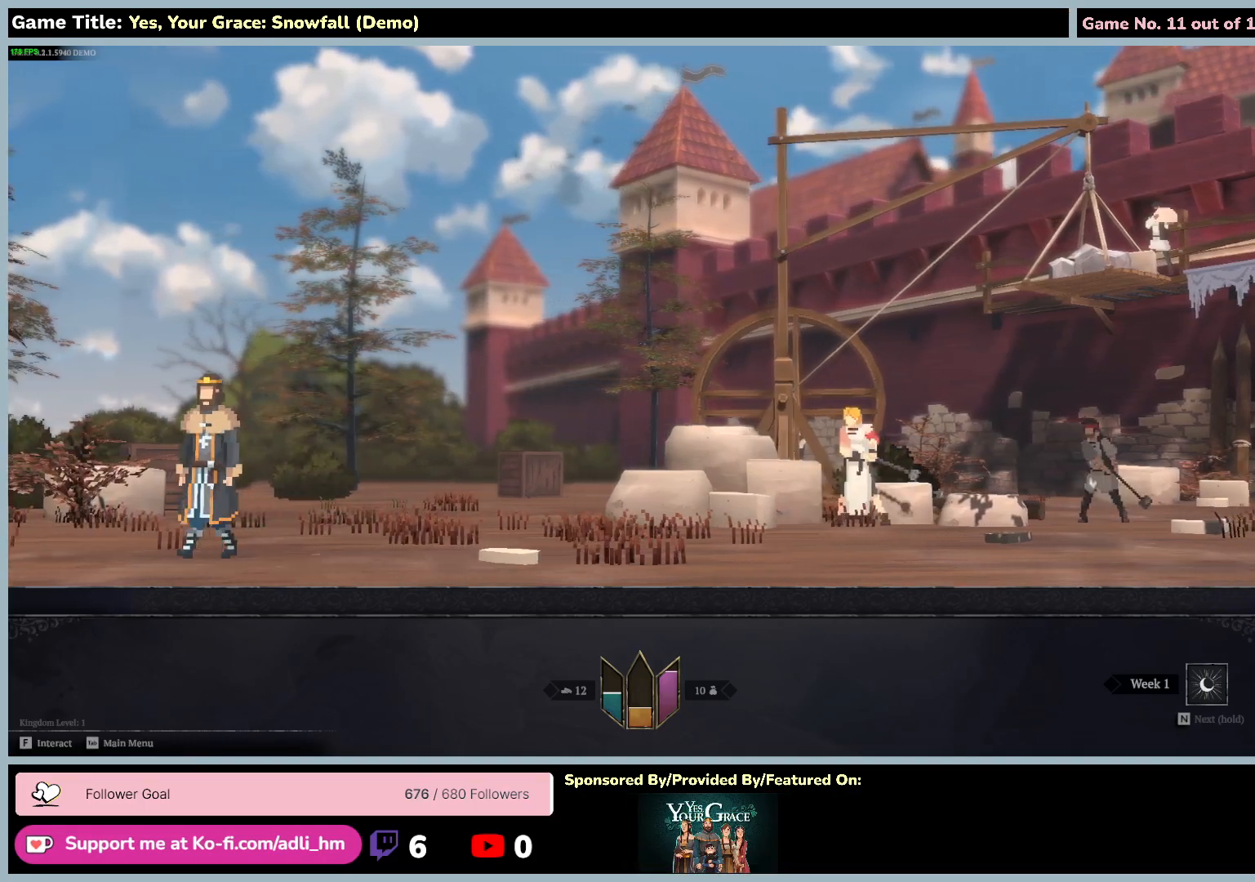
{"keys": ["a"], "mouse": [], "events": []}
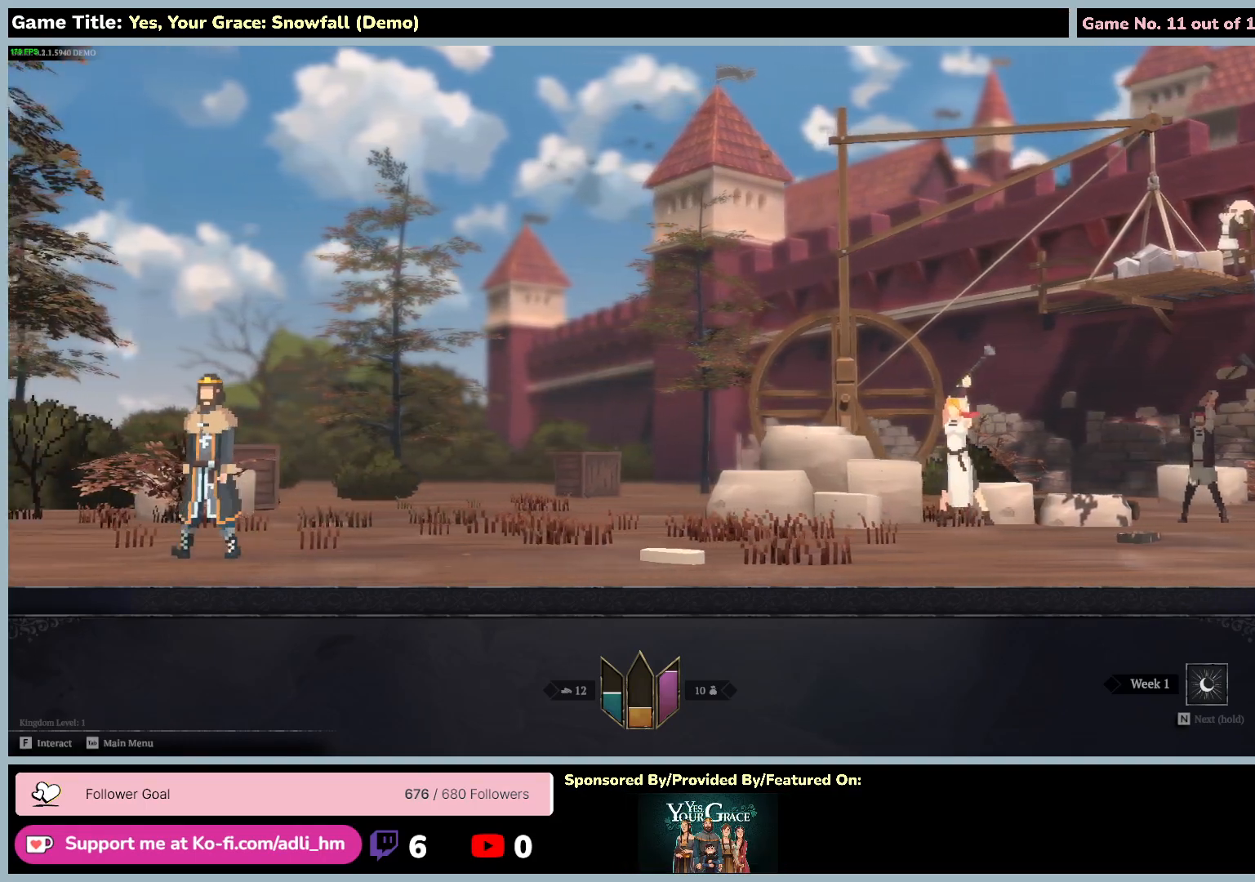
{"keys": ["a"], "mouse": [], "events": []}
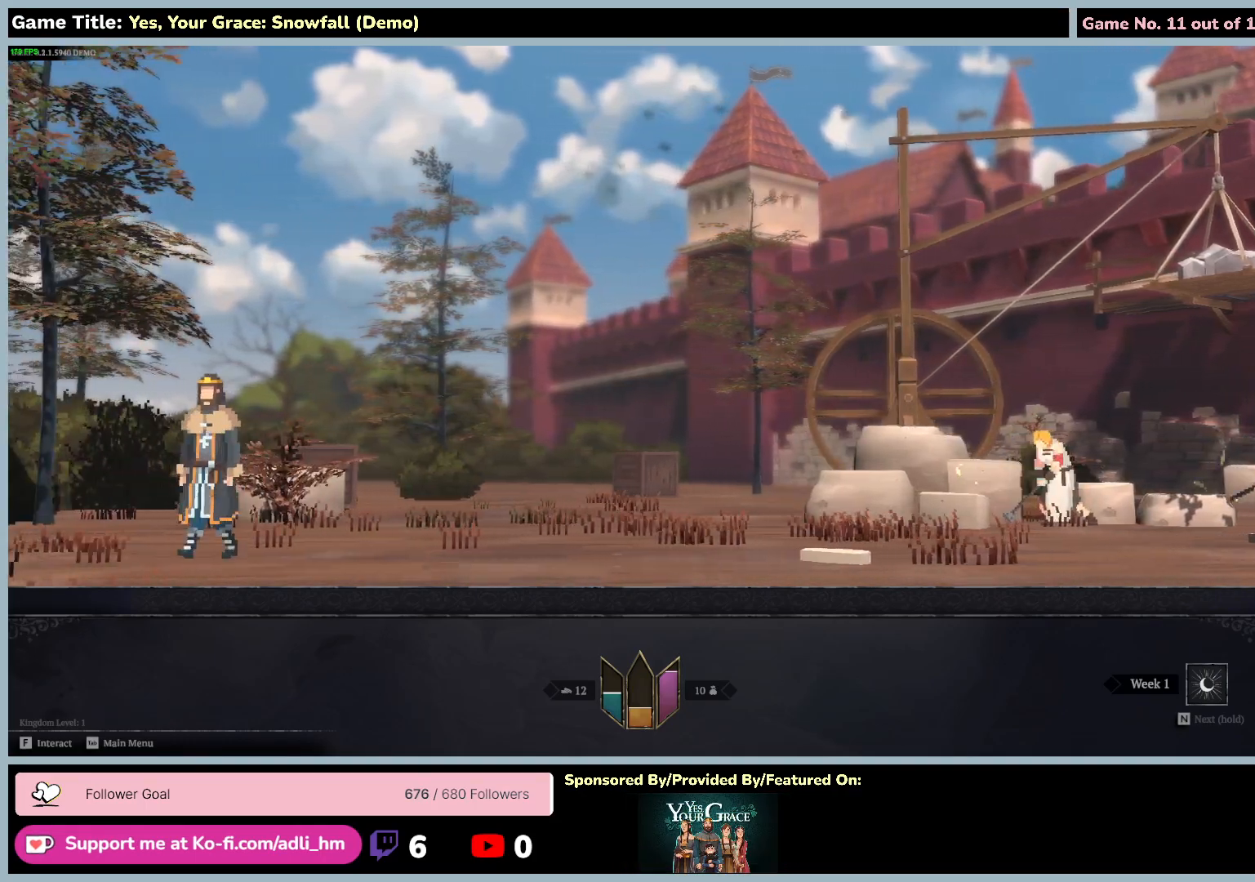
{"keys": ["a"], "mouse": [], "events": []}
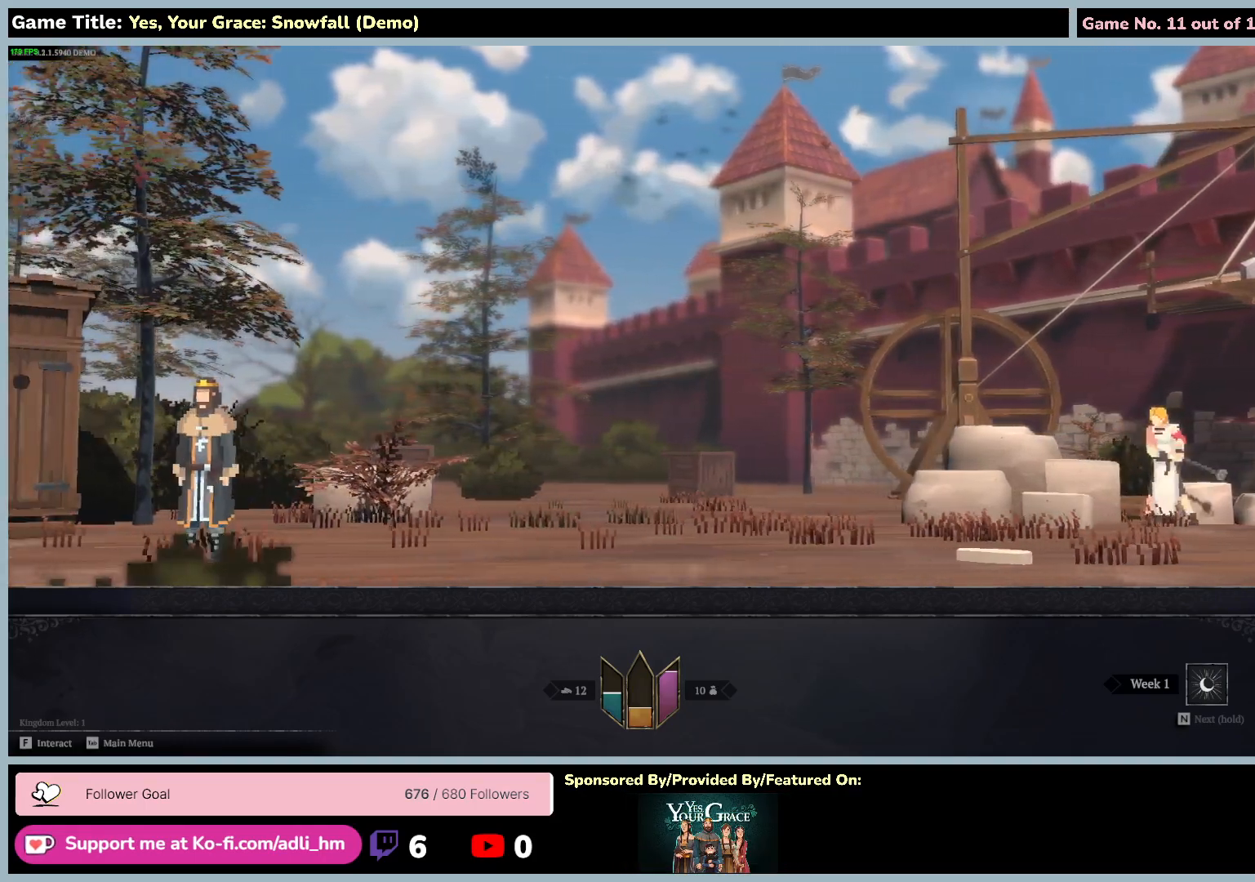
{"keys": ["a"], "mouse": [], "events": []}
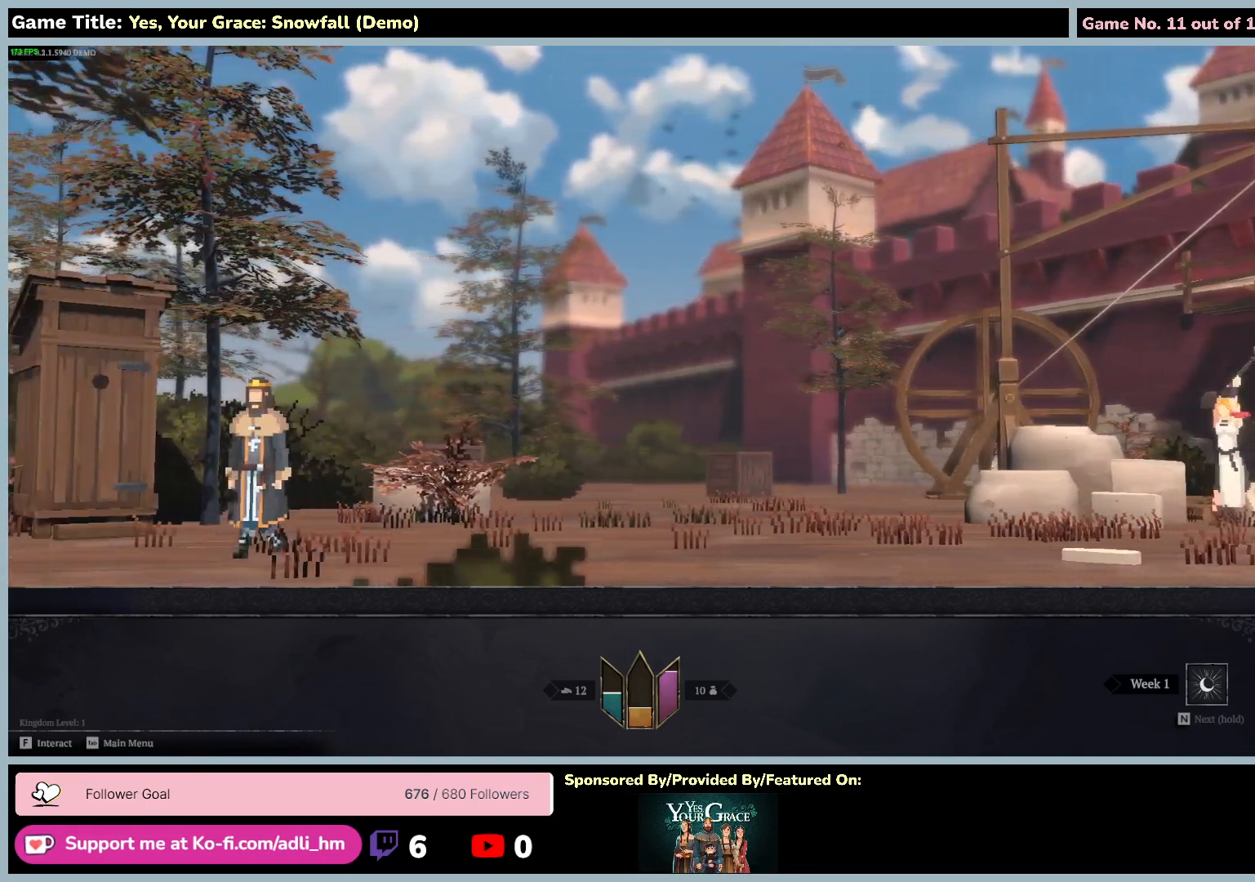
{"keys": ["a"], "mouse": [], "events": []}
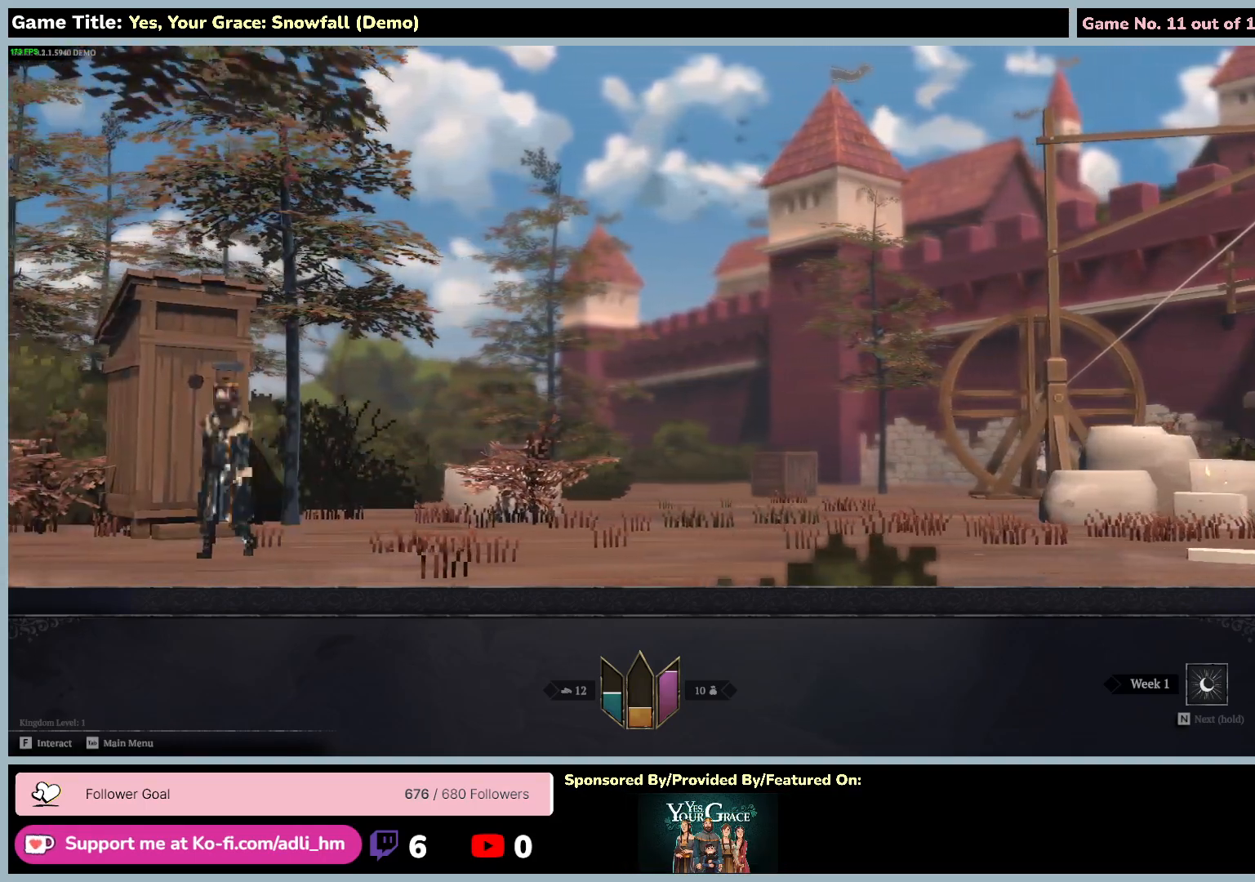
{"keys": ["a"], "mouse": [], "events": []}
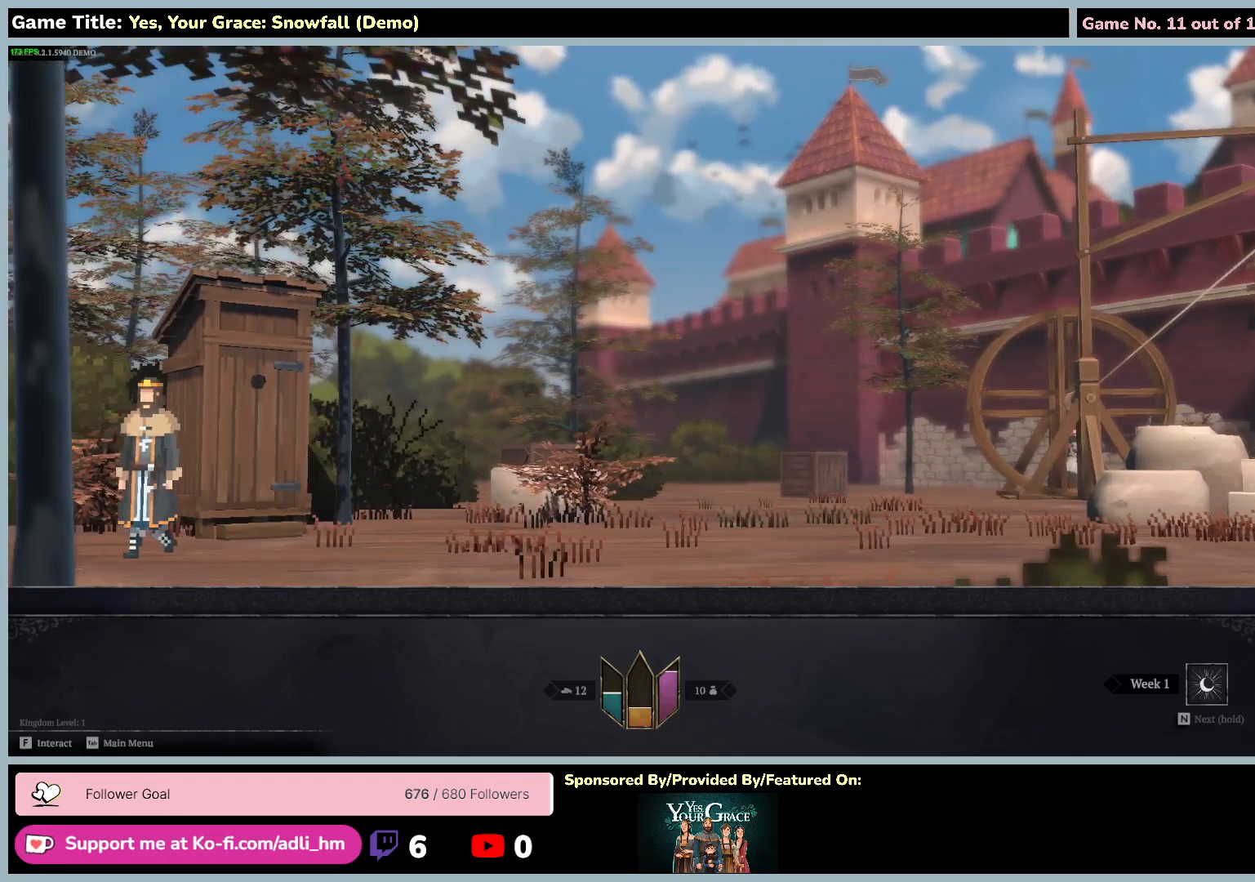
{"keys": ["a"], "mouse": [], "events": []}
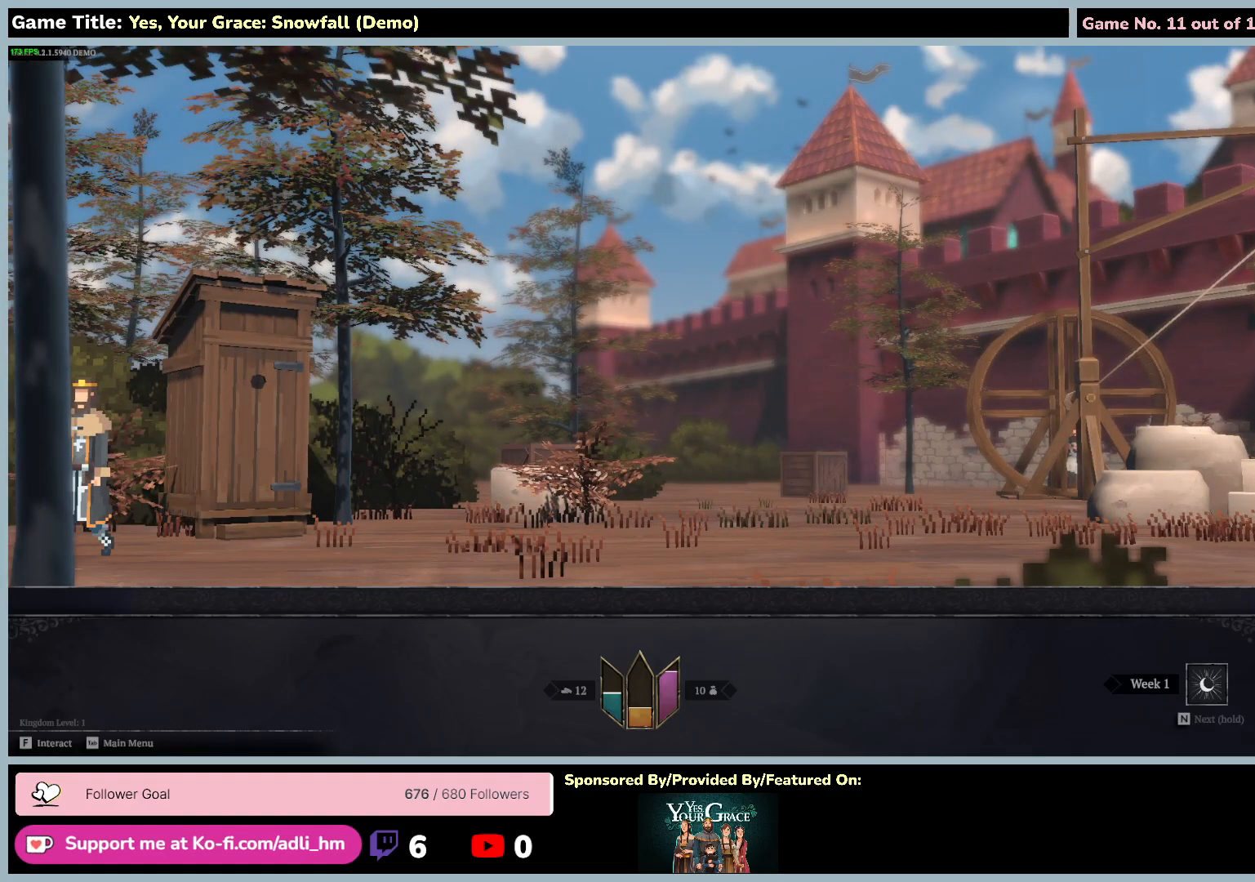
{"keys": ["d"], "mouse": [], "events": [[200, "d", "down"], [400, "a", "up"]]}
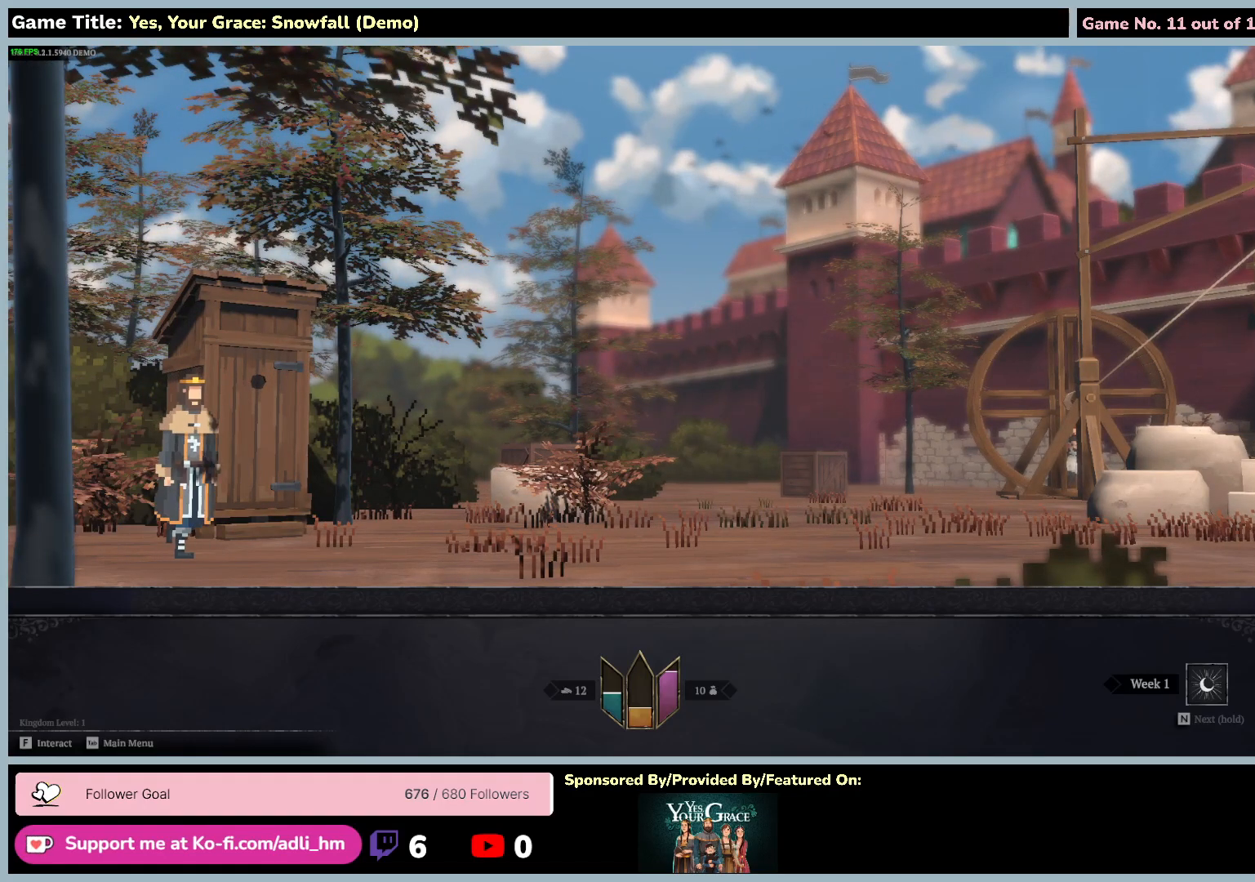
{"keys": ["d"], "mouse": [], "events": []}
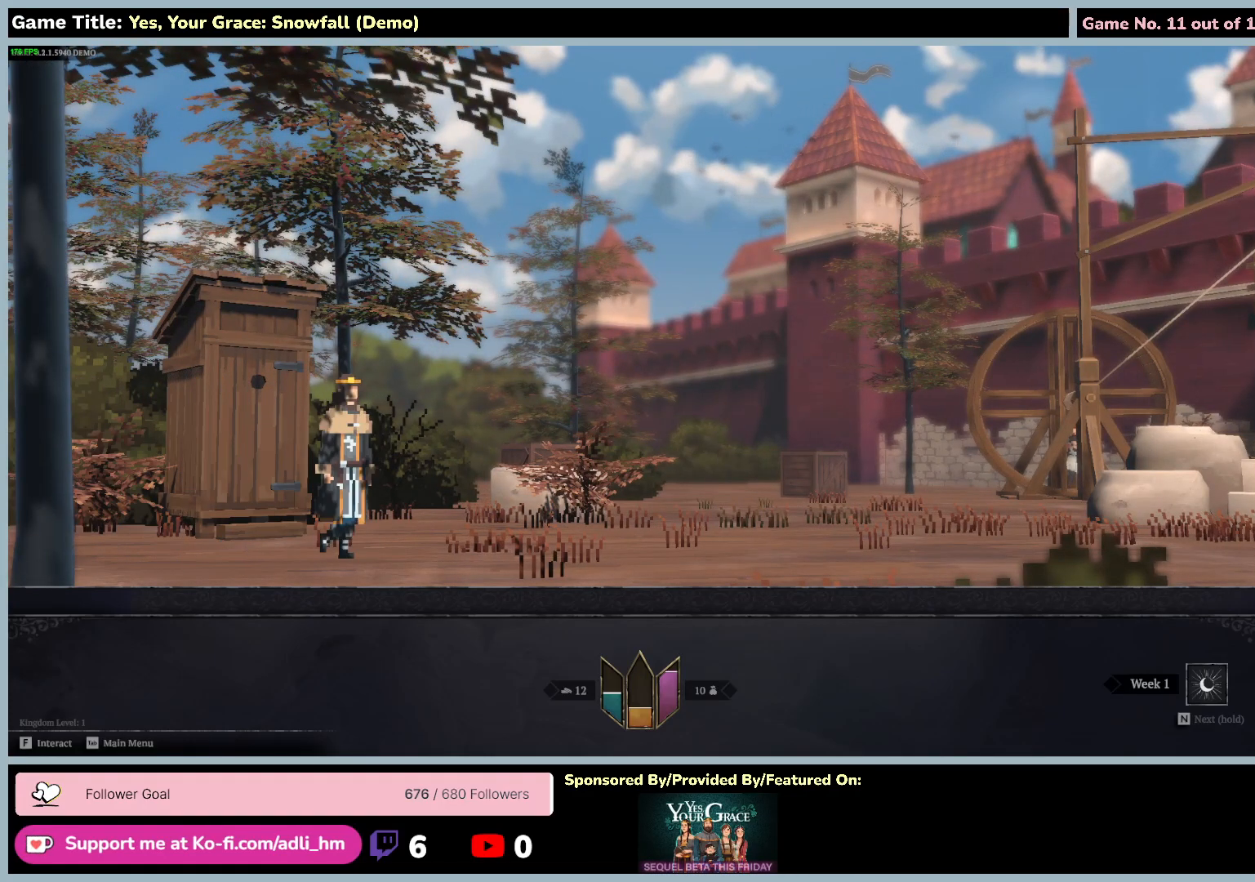
{"keys": ["d"], "mouse": [], "events": []}
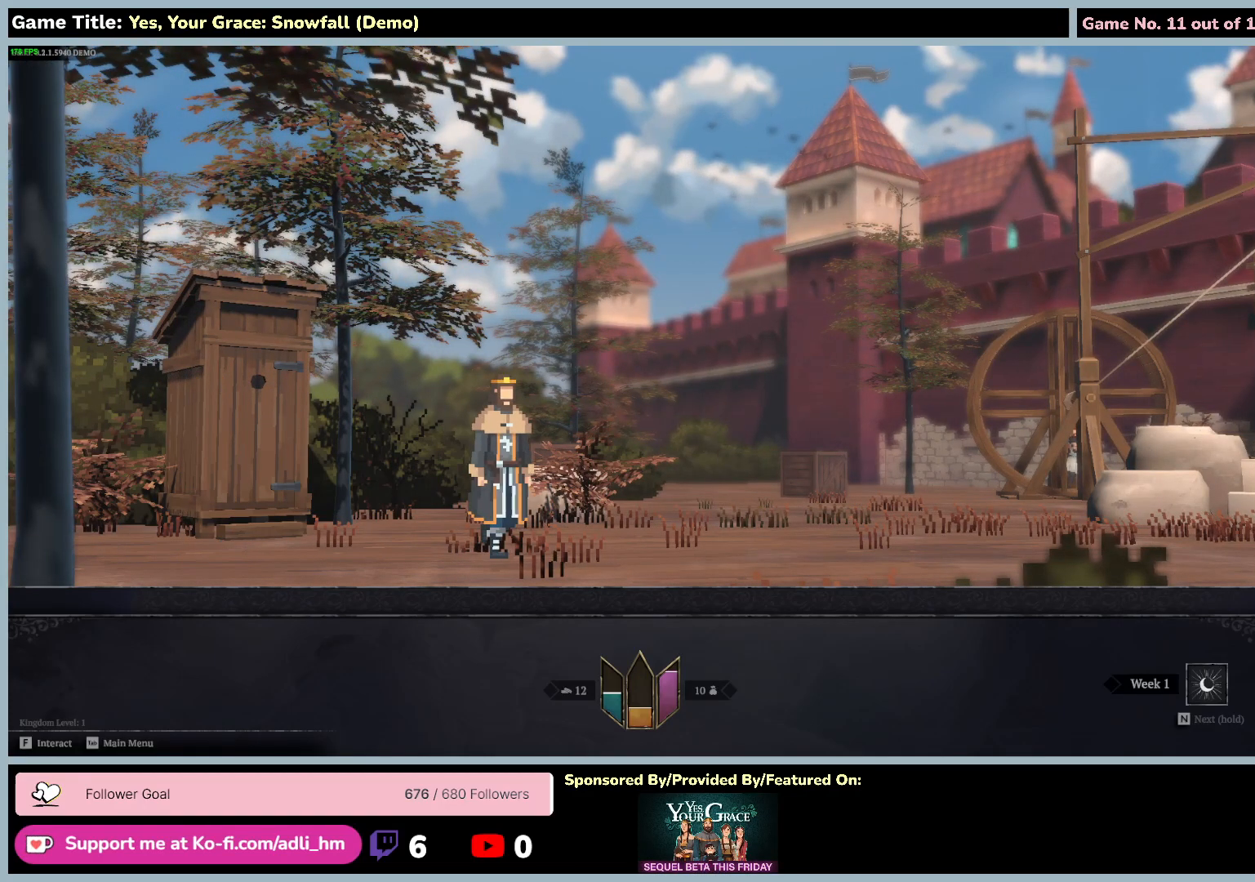
{"keys": ["d"], "mouse": [], "events": []}
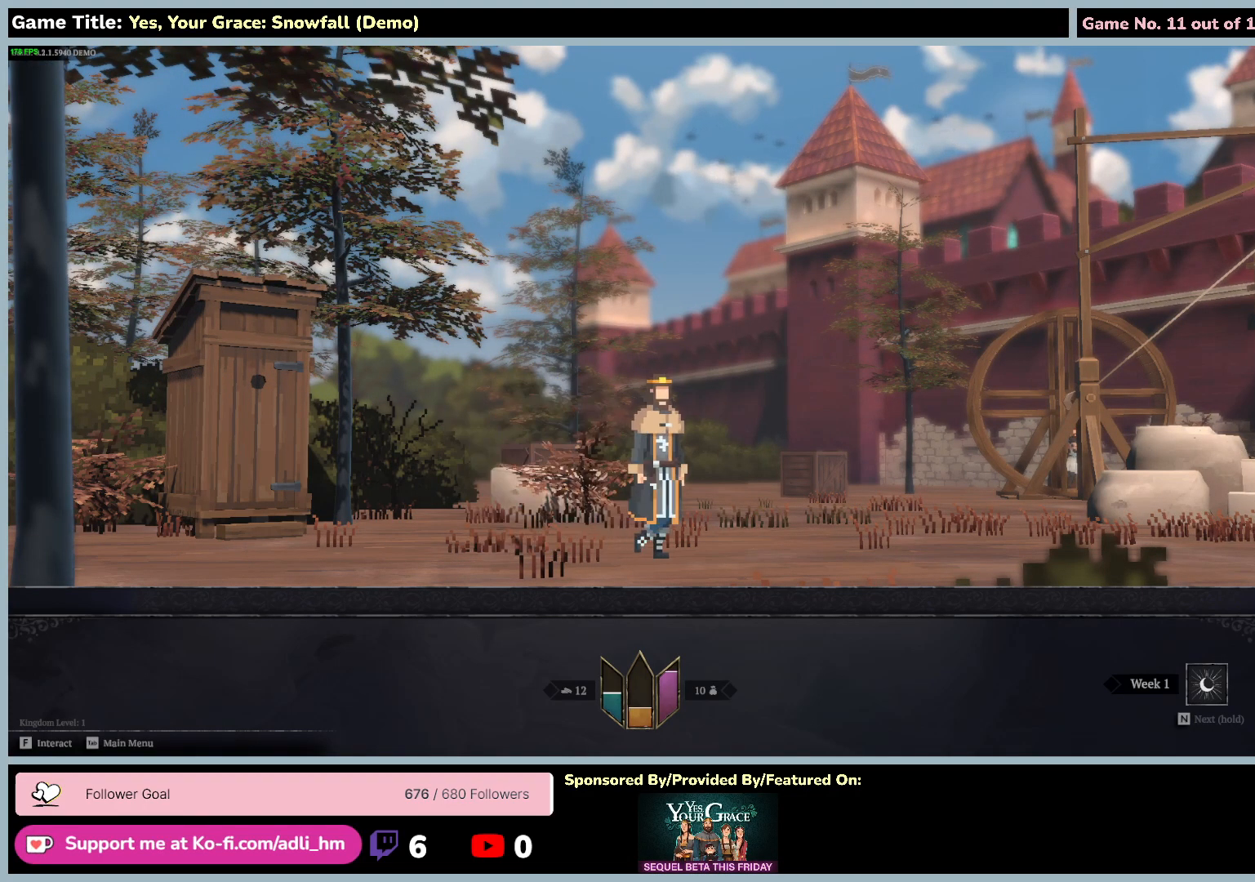
{"keys": ["d"], "mouse": [], "events": []}
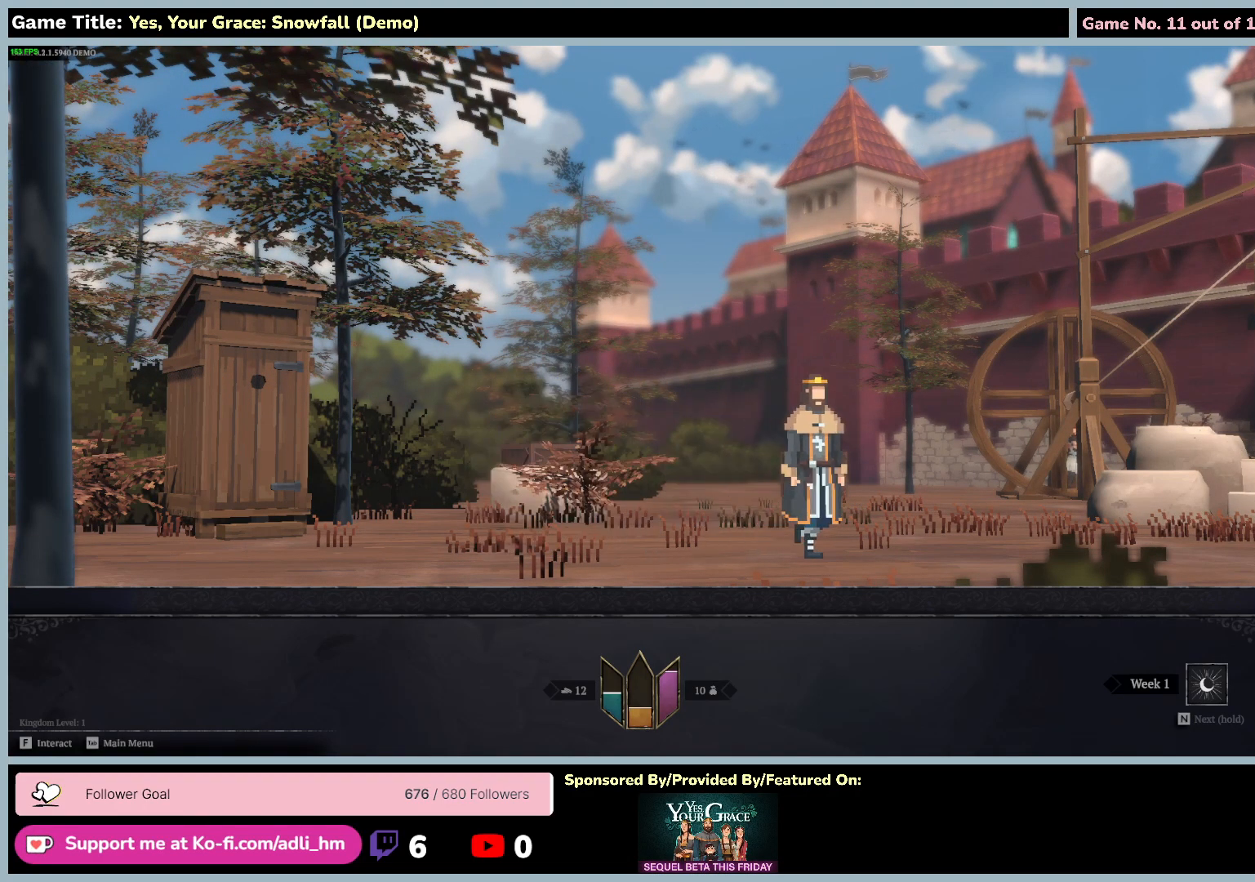
{"keys": ["d"], "mouse": [], "events": []}